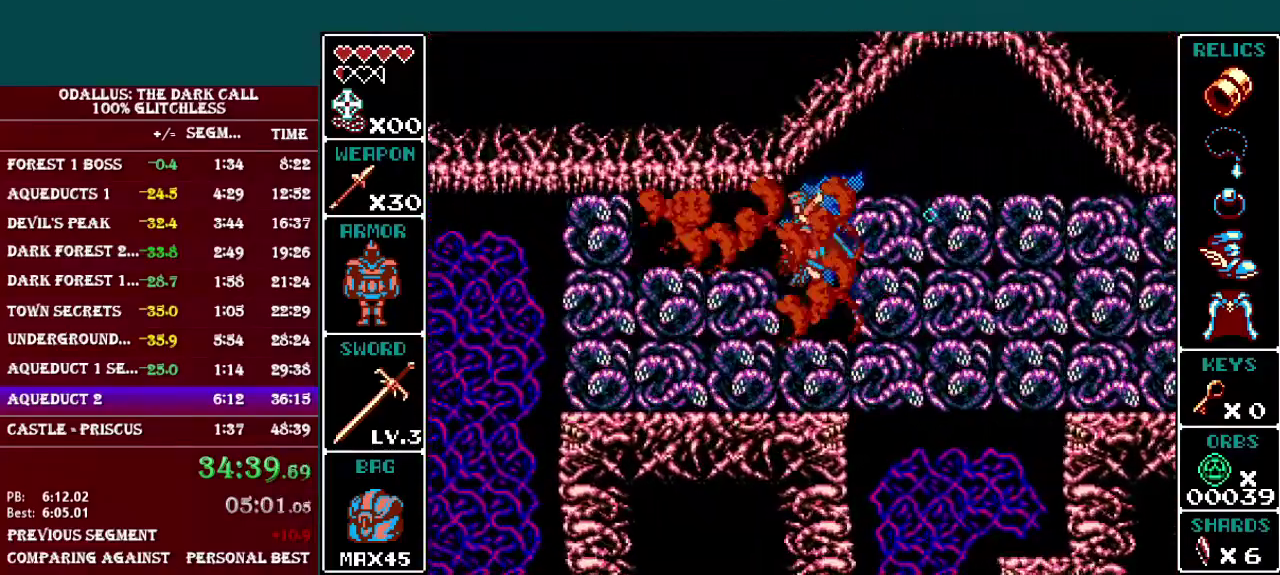
Gameplay with a controller (Nintendo layout); each line is a JSON object with the inputs held at the frame after it. "events" lists button and stick changes between this image and that frame as [ms after this image, input, new state], when the widget could be followed in between. Not read: DPAD_RIGHT L3 R3.
{"buttons": ["L1", "DPAD_LEFT"], "events": [[50, "L1", "up"], [251, "L1", "down"], [251, "Y", "down"], [301, "B", "down"], [434, "B", "up"], [434, "Y", "up"]]}
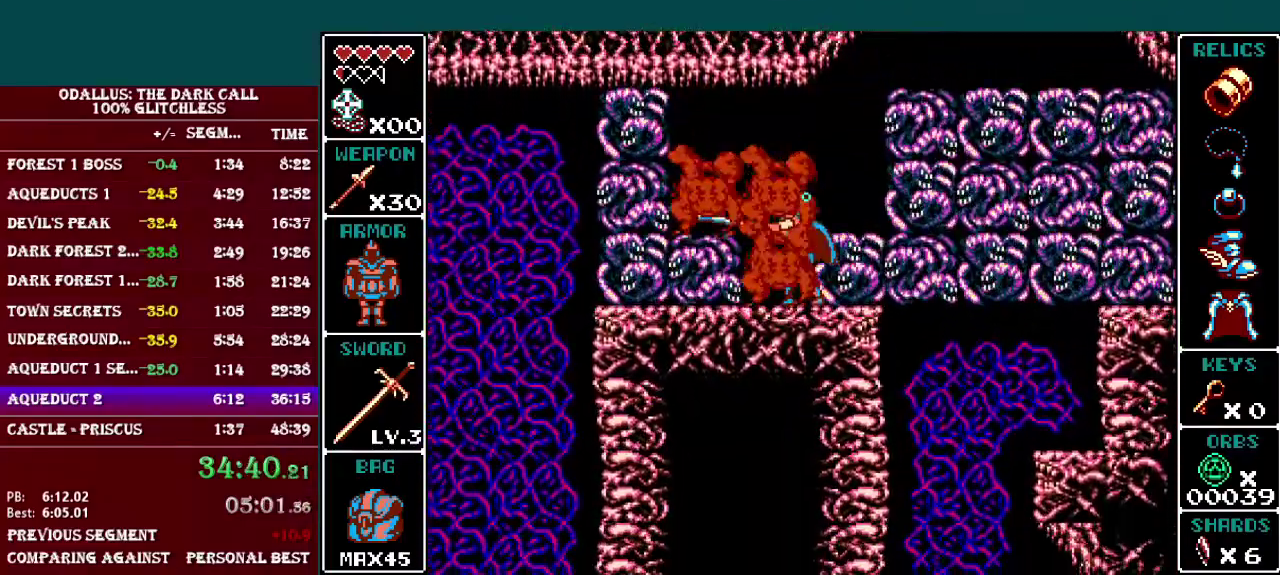
{"buttons": ["B", "Y", "L1", "DPAD_LEFT"], "events": [[33, "L1", "up"], [233, "L1", "down"], [300, "B", "down"], [350, "Y", "down"]]}
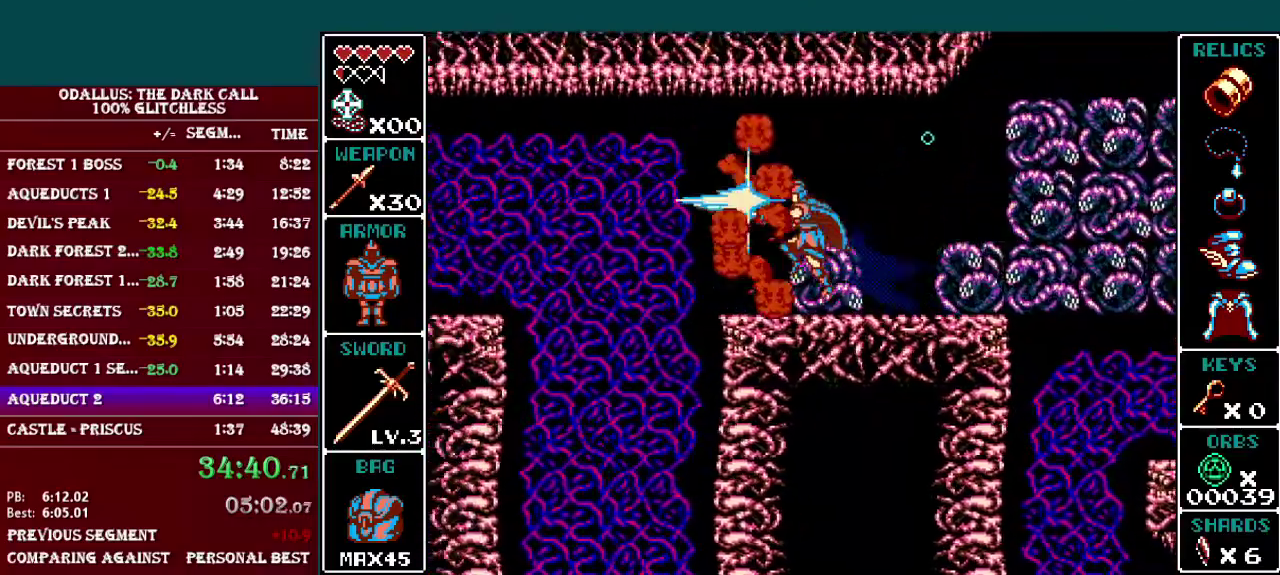
{"buttons": ["B", "L1", "DPAD_LEFT"], "events": [[84, "L1", "up"], [100, "Y", "up"], [134, "B", "up"], [301, "L1", "down"], [334, "B", "down"]]}
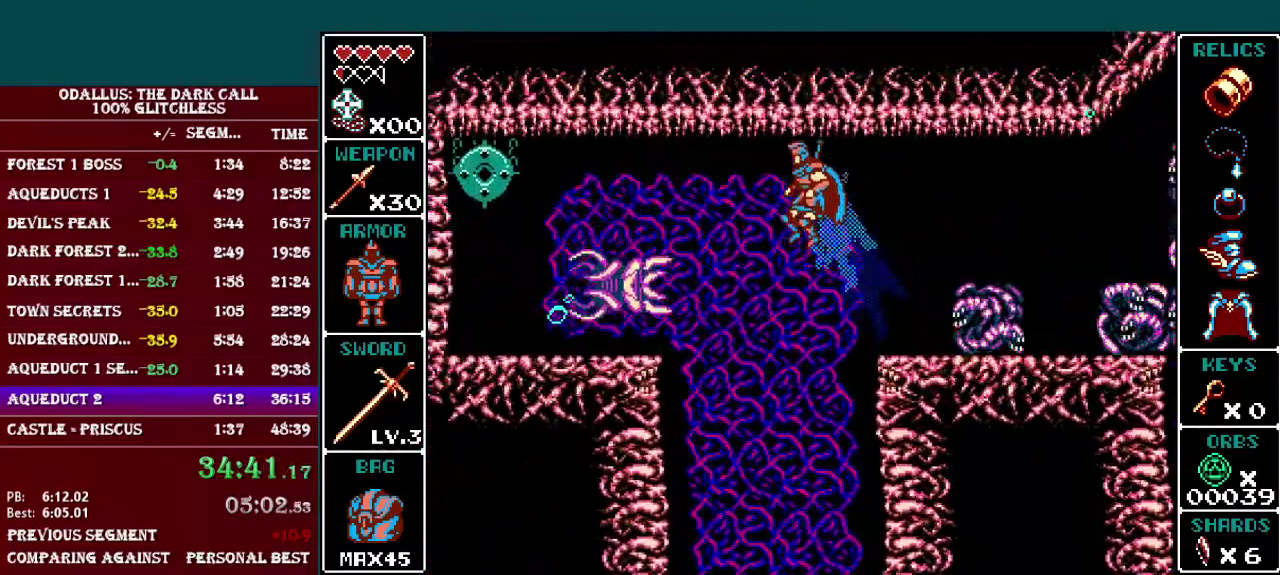
{"buttons": ["B", "Y", "DPAD_LEFT"], "events": [[17, "Y", "down"], [250, "Y", "up"], [300, "B", "up"], [400, "B", "down"], [417, "Y", "down"], [501, "L1", "up"]]}
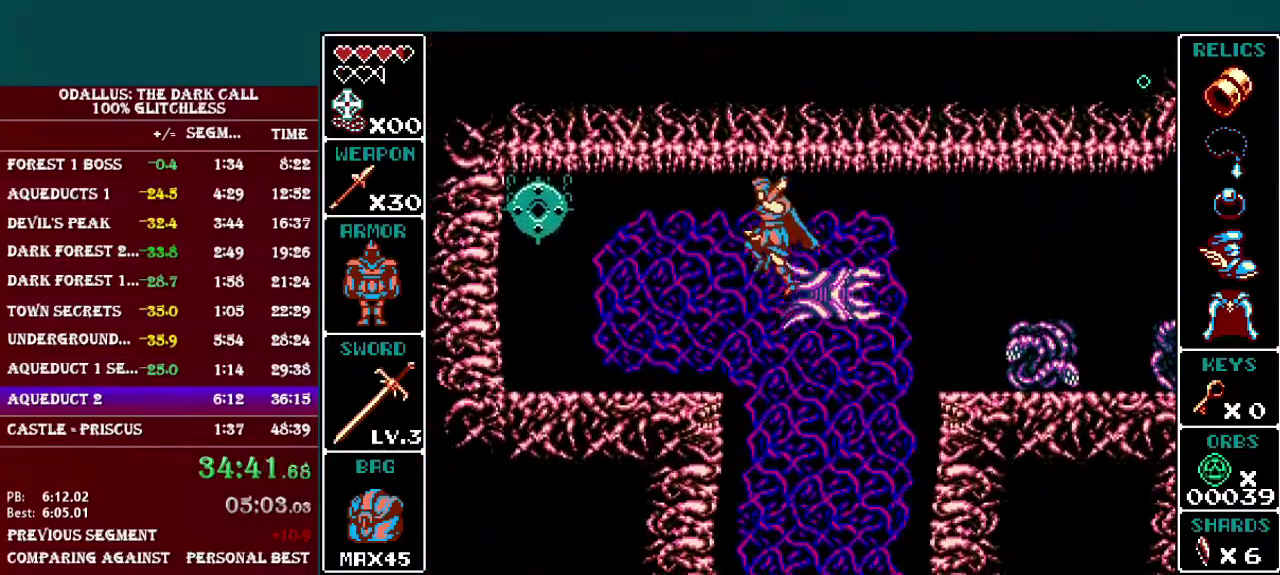
{"buttons": ["B", "DPAD_LEFT"], "events": [[100, "B", "up"], [100, "Y", "up"], [500, "B", "down"]]}
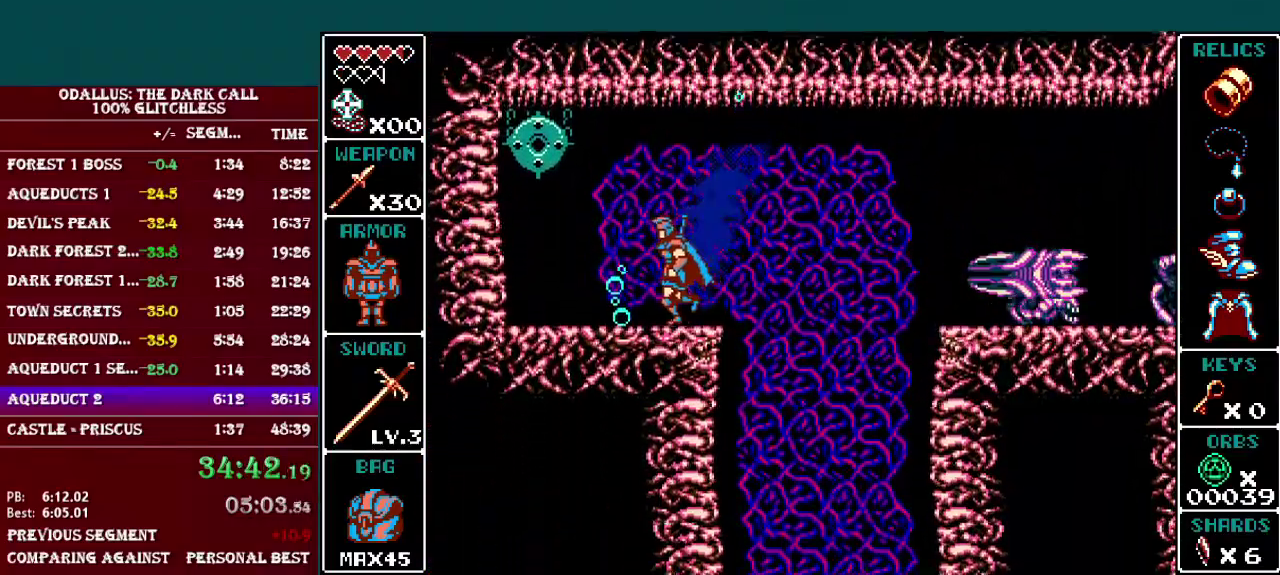
{"buttons": [], "events": [[50, "Y", "down"], [250, "B", "up"], [250, "Y", "up"], [267, "DPAD_LEFT", "up"], [350, "Y", "down"], [501, "Y", "up"]]}
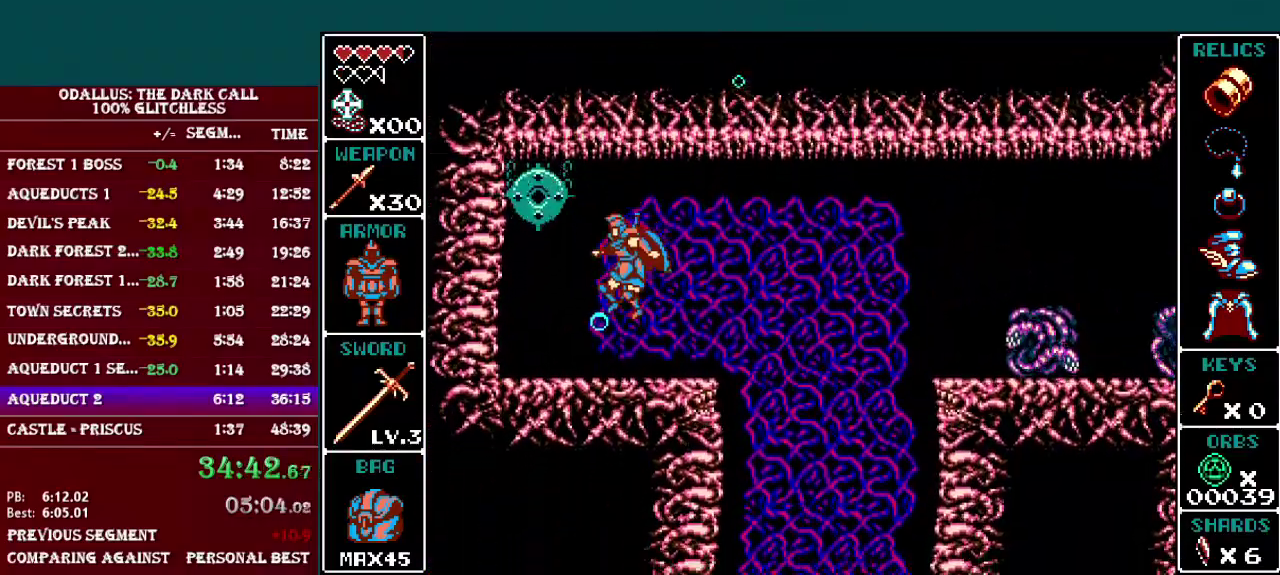
{"buttons": ["Y"], "events": [[66, "B", "down"], [100, "Y", "down"], [250, "B", "up"], [250, "Y", "up"], [367, "Y", "down"]]}
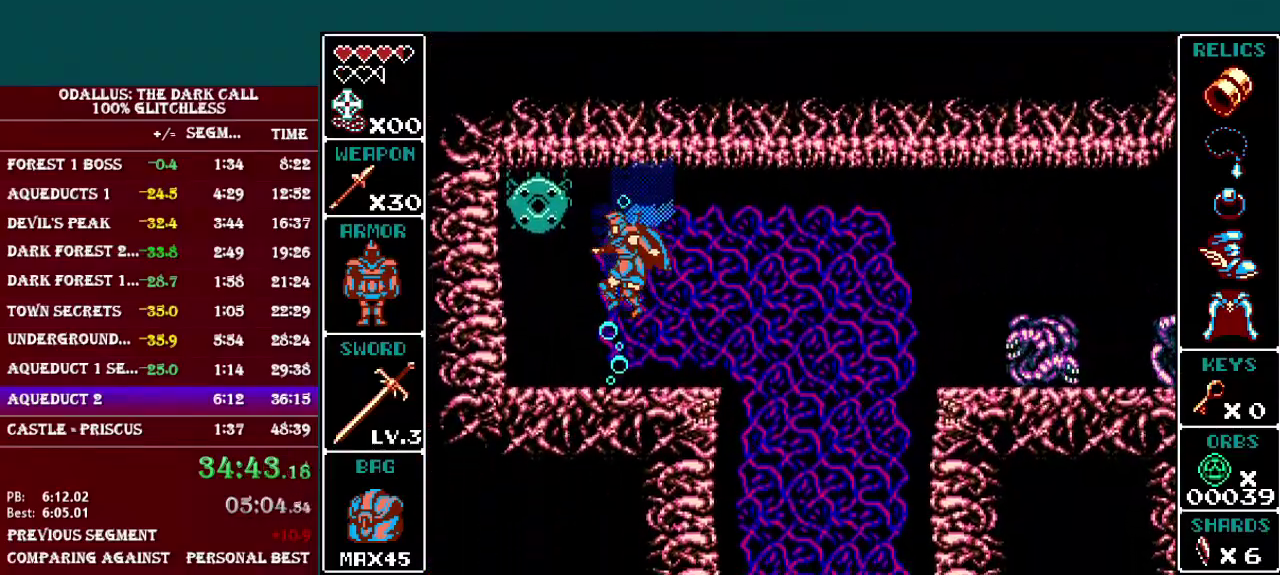
{"buttons": [], "events": [[17, "Y", "up"], [250, "B", "down"], [300, "Y", "down"], [467, "B", "up"], [467, "Y", "up"]]}
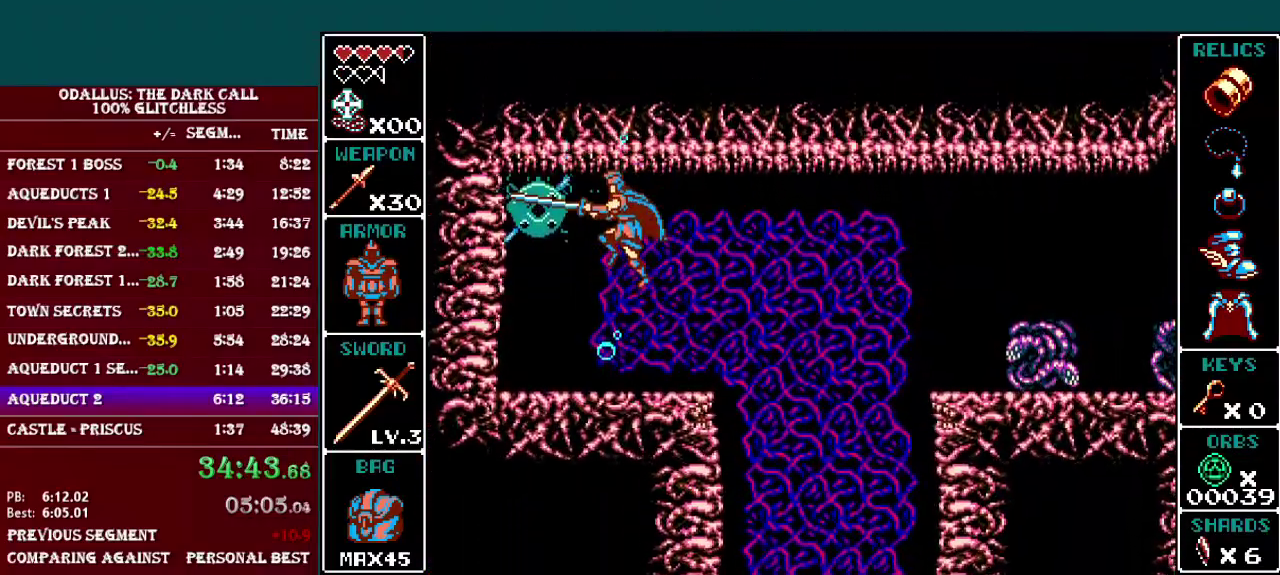
{"buttons": ["B", "Y"], "events": [[100, "Y", "down"], [250, "Y", "up"], [350, "B", "down"], [400, "Y", "down"]]}
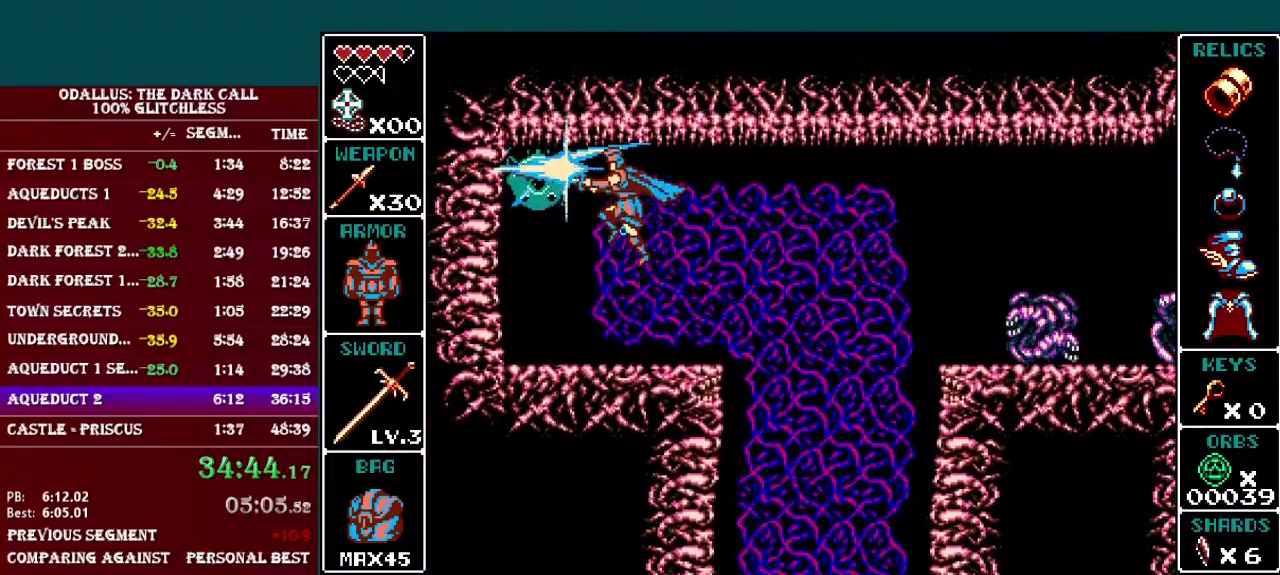
{"buttons": [], "events": [[67, "B", "up"], [67, "Y", "up"], [250, "Y", "down"], [400, "Y", "up"]]}
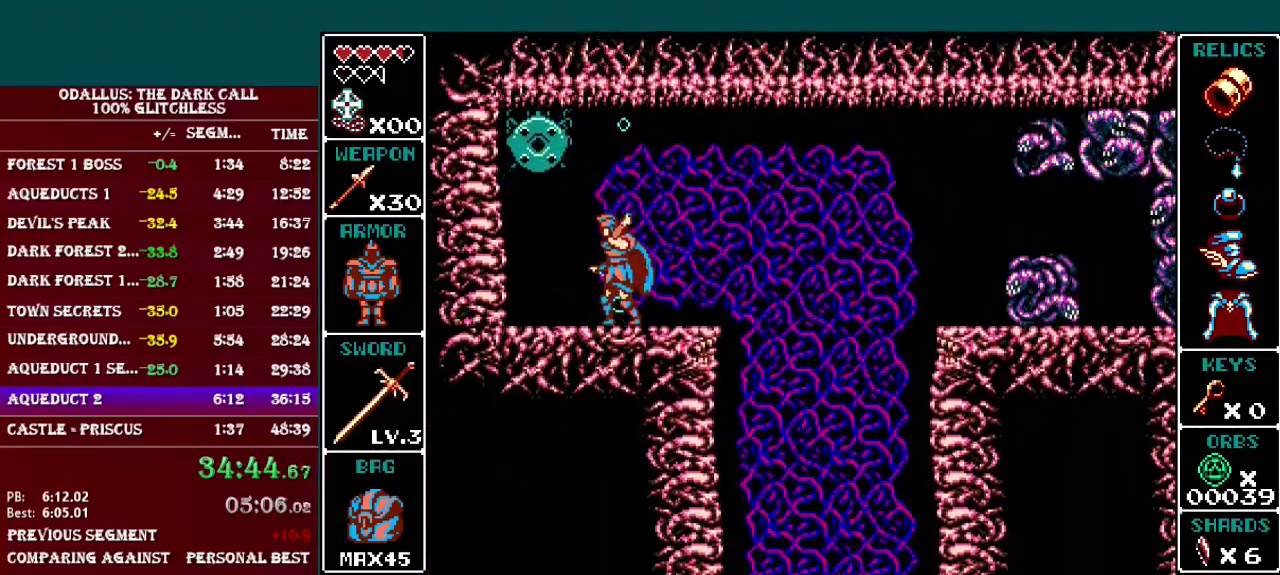
{"buttons": ["Y"], "events": [[116, "B", "down"], [166, "Y", "down"], [300, "B", "up"], [350, "Y", "up"], [500, "Y", "down"]]}
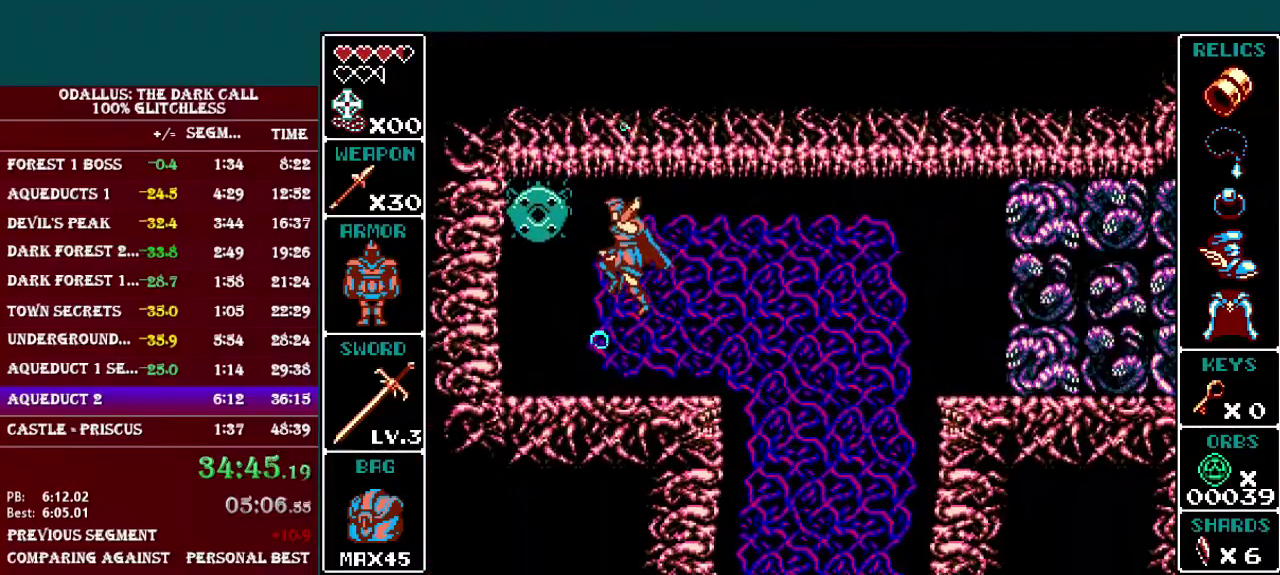
{"buttons": [], "events": [[117, "Y", "up"], [267, "B", "down"], [350, "Y", "down"], [467, "B", "up"], [501, "Y", "up"]]}
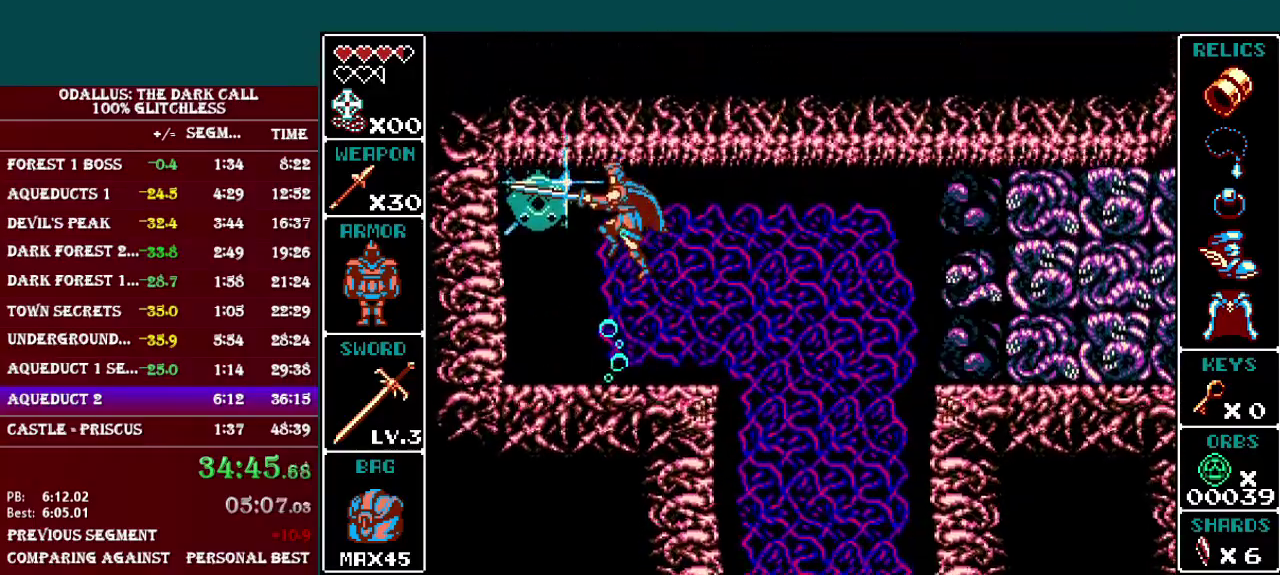
{"buttons": ["B", "Y"], "events": [[150, "Y", "down"], [250, "Y", "up"], [450, "B", "down"], [500, "Y", "down"]]}
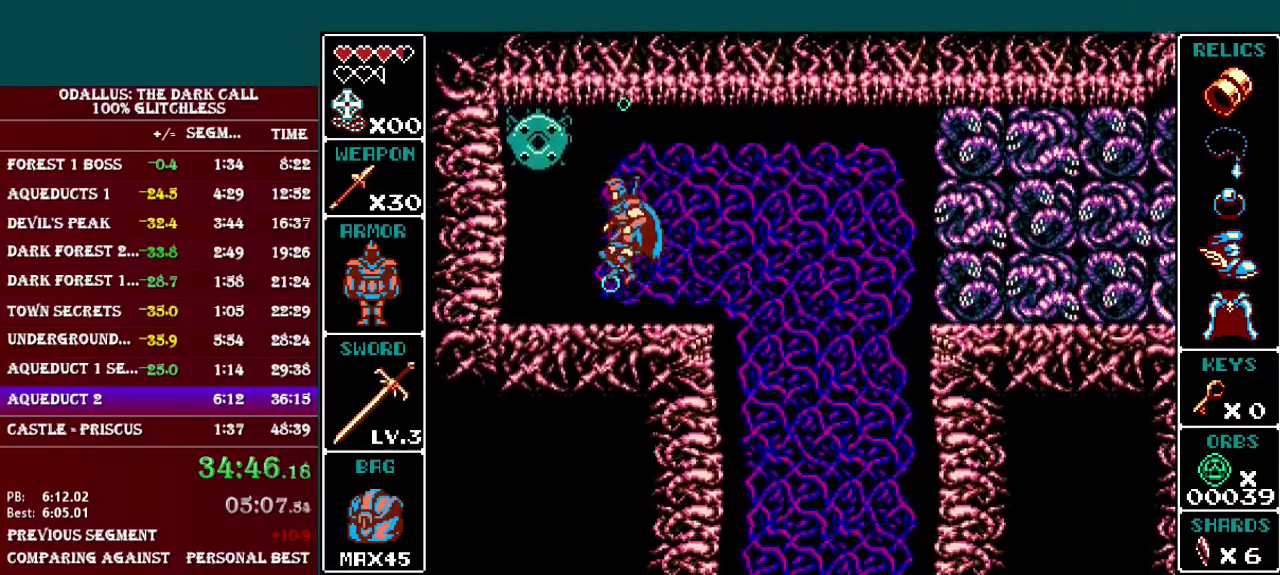
{"buttons": [], "events": [[100, "B", "up"], [150, "Y", "up"]]}
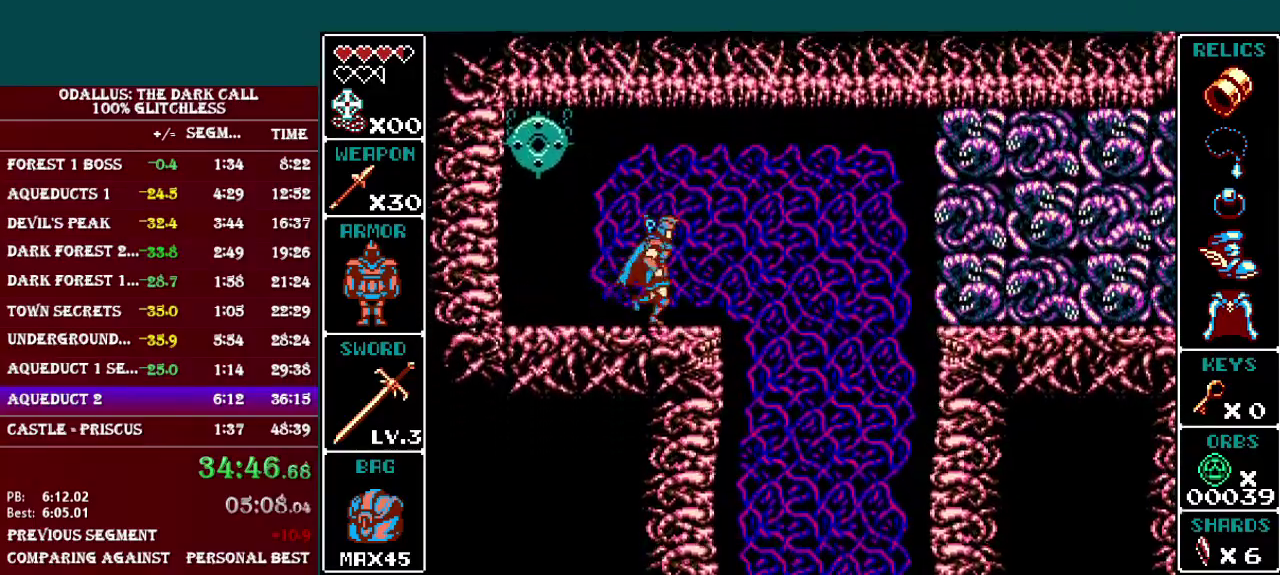
{"buttons": ["L1"], "events": [[100, "L1", "down"], [150, "B", "down"], [450, "B", "up"]]}
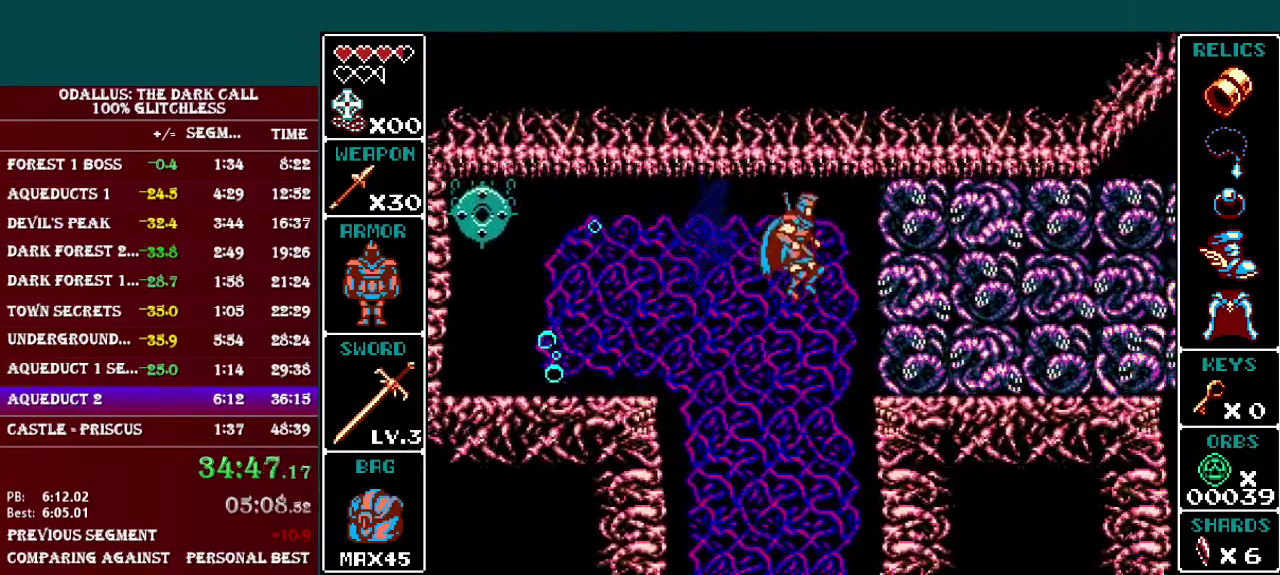
{"buttons": ["Y", "L1", "DPAD_DOWN"], "events": [[200, "L1", "up"], [317, "DPAD_DOWN", "down"], [367, "L1", "down"], [400, "Y", "down"]]}
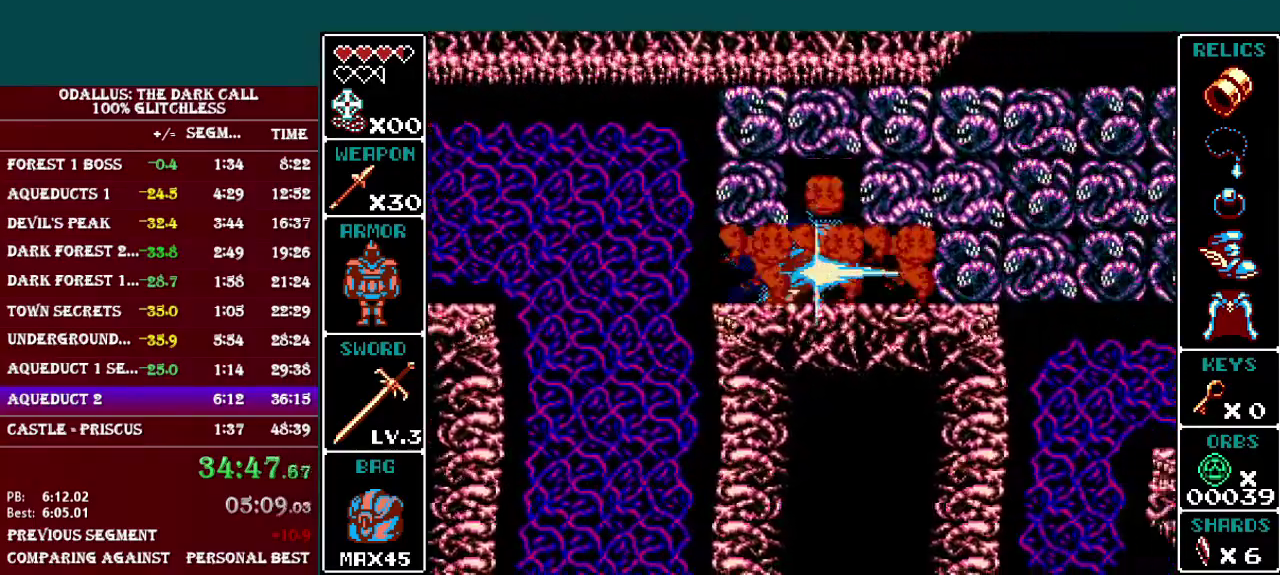
{"buttons": ["B", "Y", "L1", "DPAD_DOWN"], "events": [[200, "L1", "up"], [250, "Y", "up"], [317, "L1", "down"], [400, "Y", "down"], [467, "B", "down"]]}
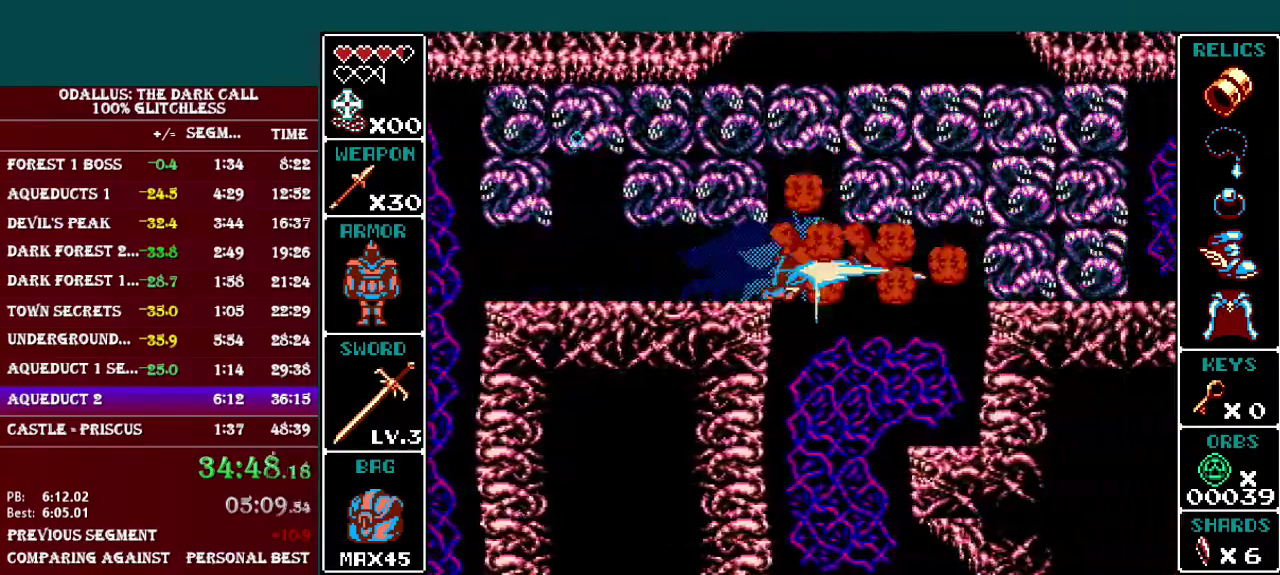
{"buttons": [], "events": [[317, "B", "up"], [317, "Y", "up"], [400, "L1", "up"], [417, "DPAD_DOWN", "up"]]}
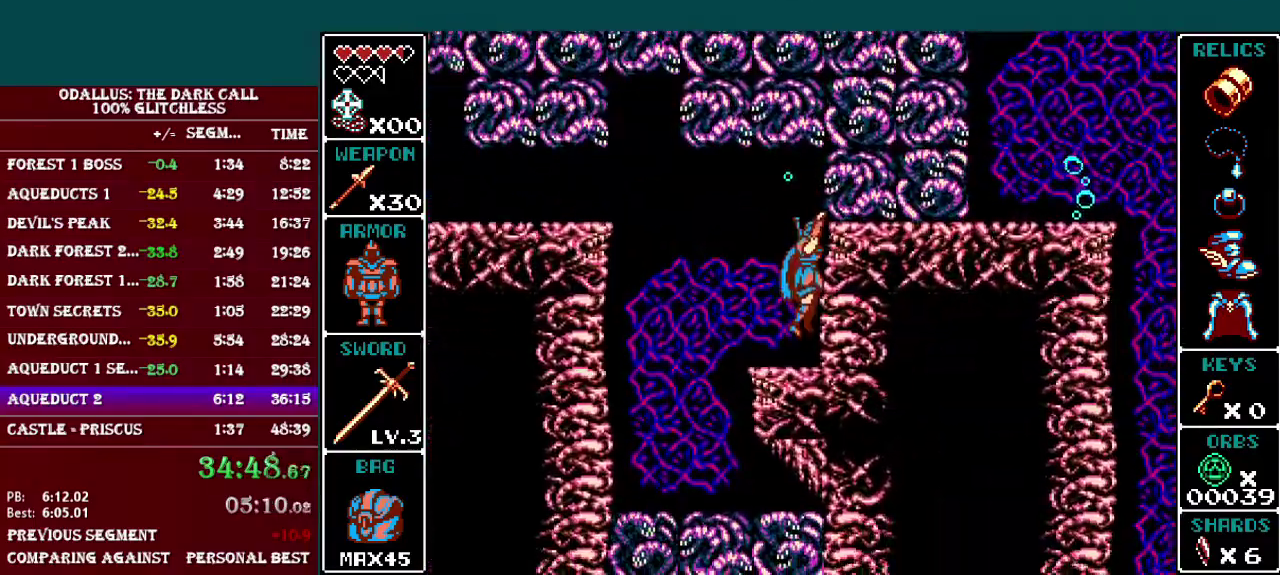
{"buttons": [], "events": [[16, "B", "down"], [267, "B", "up"], [350, "B", "down"], [500, "B", "up"]]}
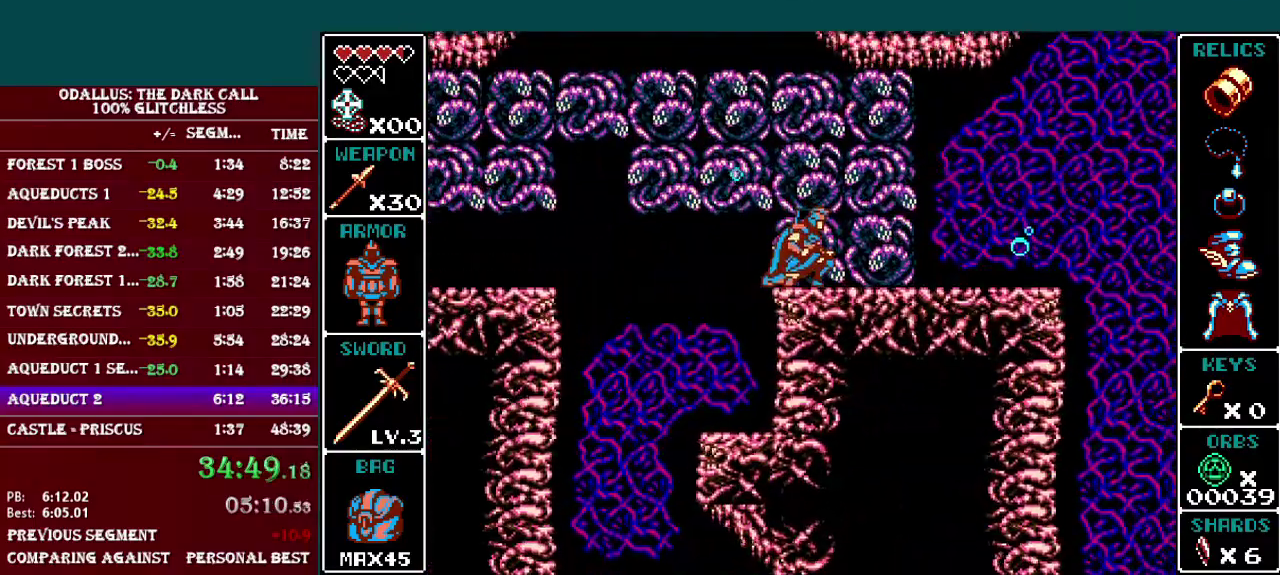
{"buttons": ["DPAD_DOWN"], "events": [[150, "DPAD_DOWN", "down"], [200, "L1", "down"], [217, "Y", "down"], [417, "Y", "up"], [451, "L1", "up"]]}
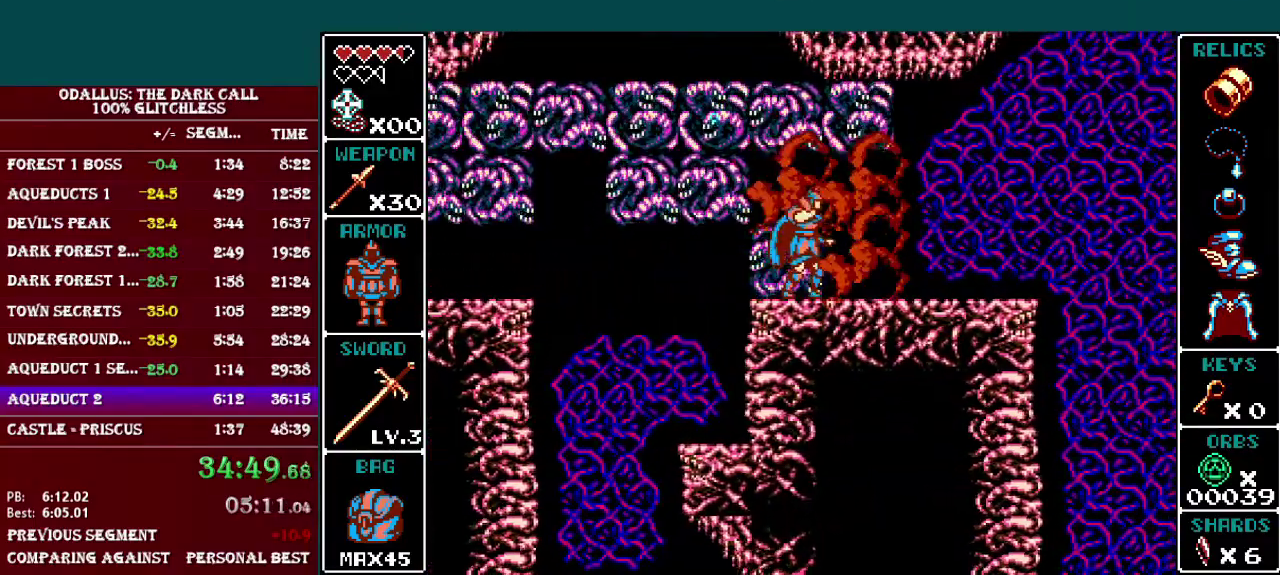
{"buttons": ["B", "L1"], "events": [[150, "L1", "down"], [400, "B", "down"], [450, "DPAD_DOWN", "up"]]}
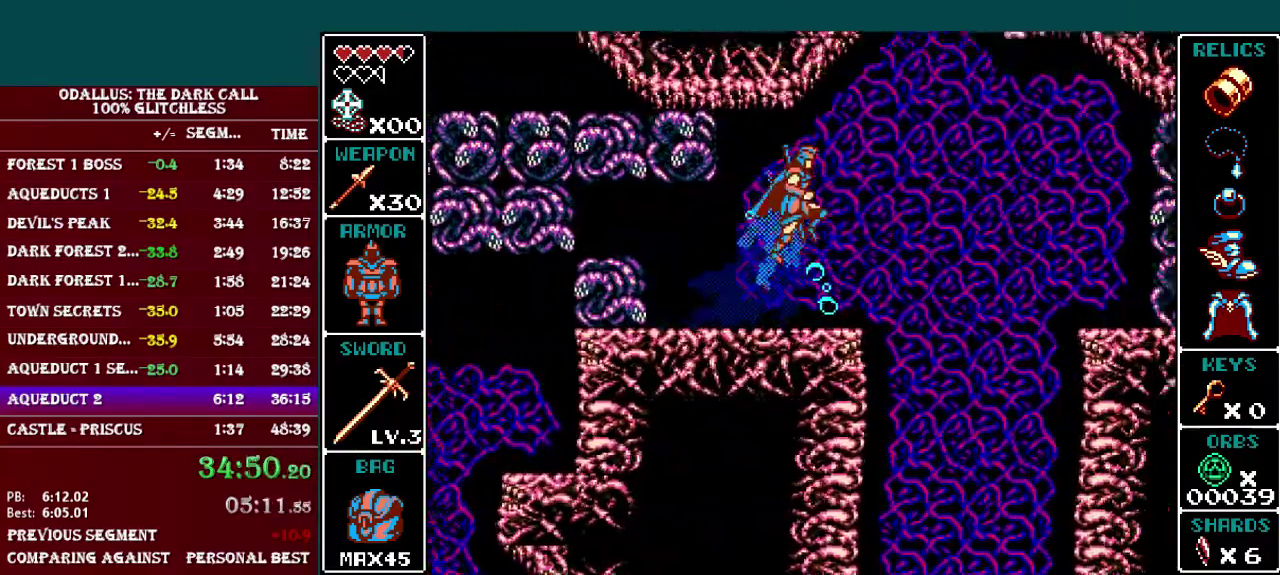
{"buttons": ["L1"], "events": [[350, "B", "up"]]}
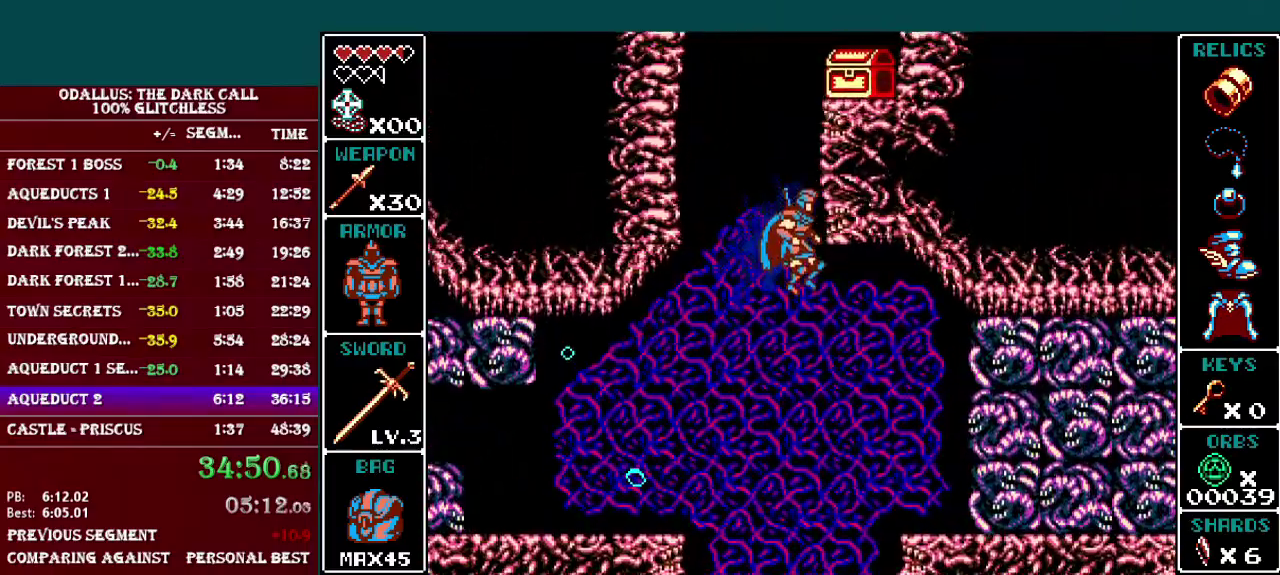
{"buttons": ["B", "DPAD_DOWN"], "events": [[50, "DPAD_DOWN", "down"], [50, "L1", "up"], [450, "B", "down"]]}
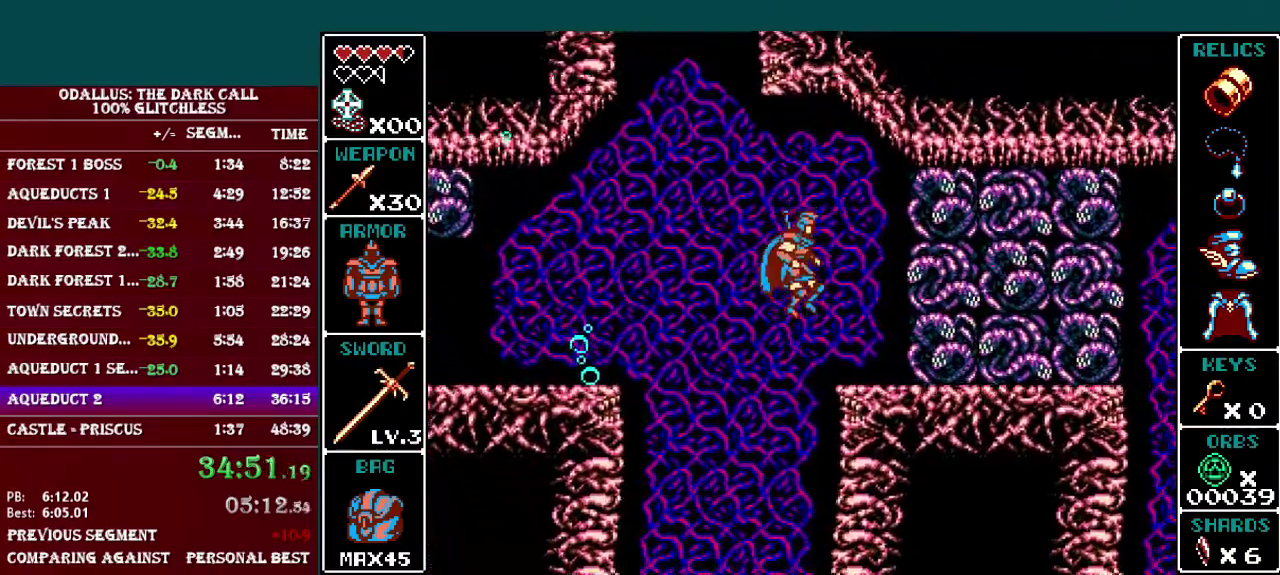
{"buttons": ["DPAD_DOWN"], "events": [[50, "B", "up"], [50, "DPAD_DOWN", "up"], [400, "DPAD_DOWN", "down"]]}
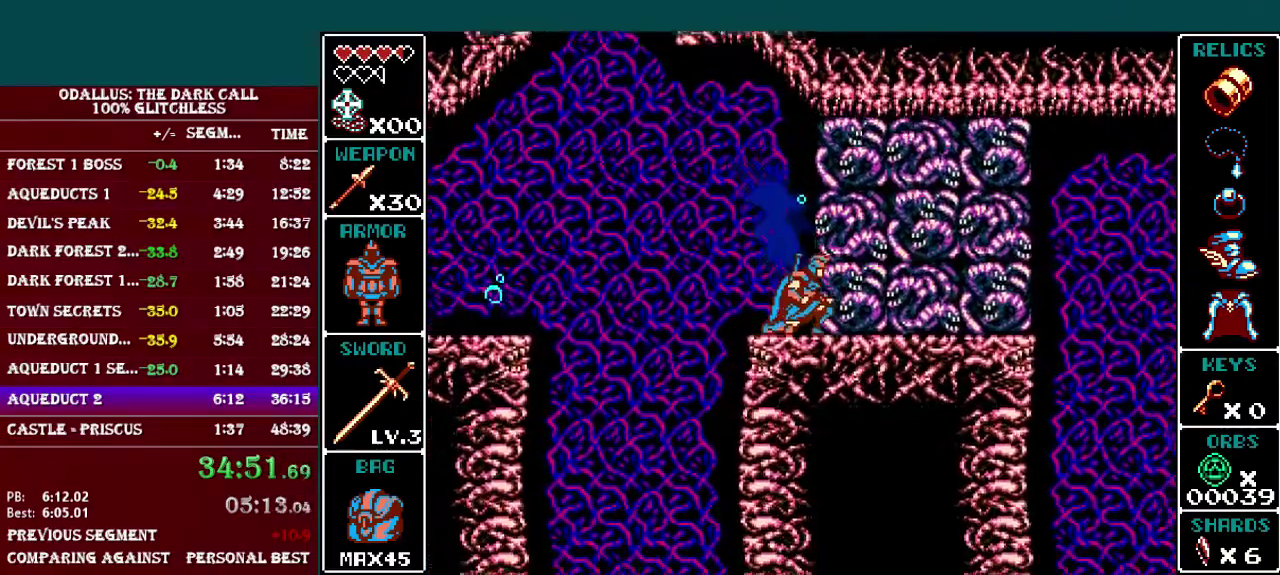
{"buttons": ["DPAD_DOWN"], "events": [[50, "L1", "down"], [100, "Y", "down"], [450, "L1", "up"], [450, "Y", "up"]]}
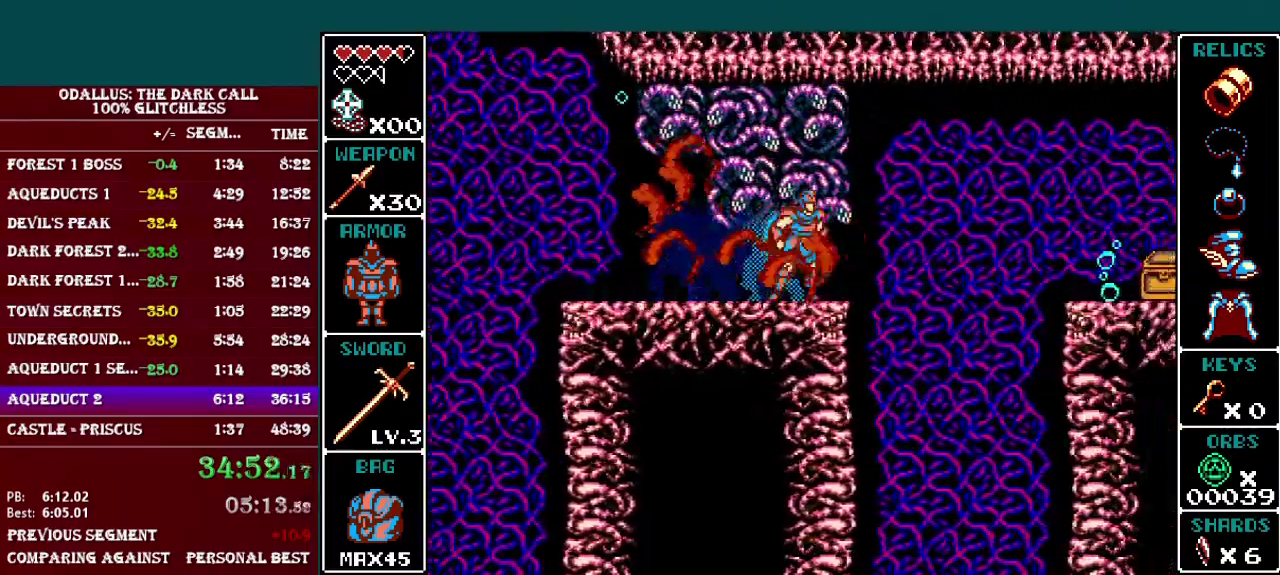
{"buttons": [], "events": [[17, "L1", "down"], [67, "Y", "down"], [300, "DPAD_DOWN", "up"], [350, "Y", "up"], [400, "L1", "up"]]}
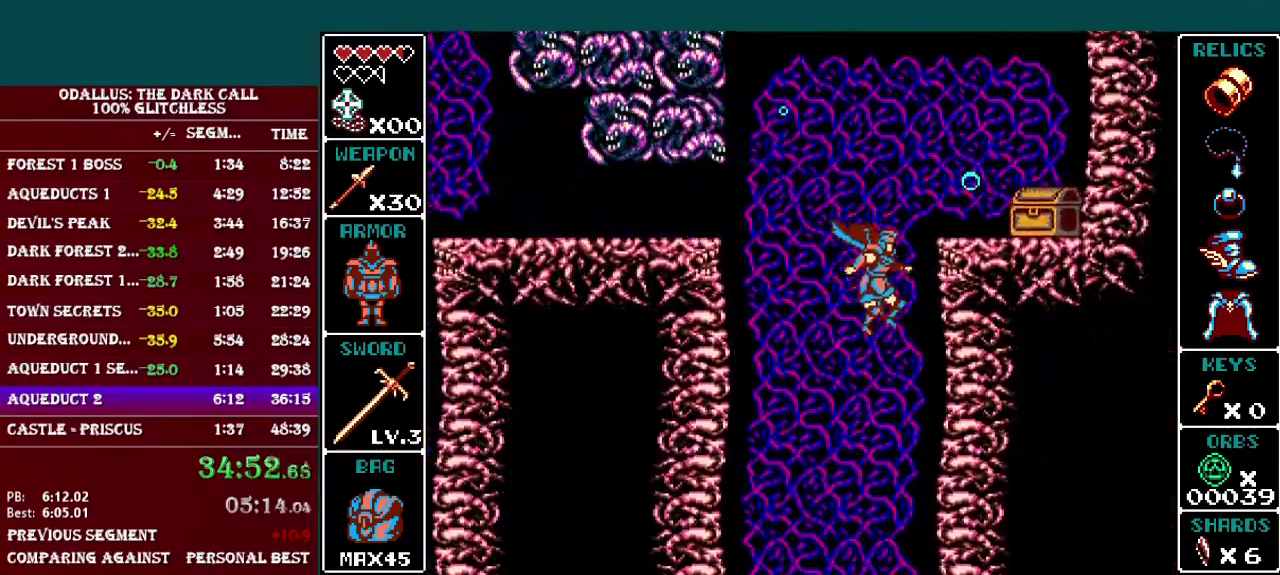
{"buttons": ["DPAD_DOWN"], "events": [[50, "B", "down"], [350, "B", "up"], [500, "DPAD_DOWN", "down"]]}
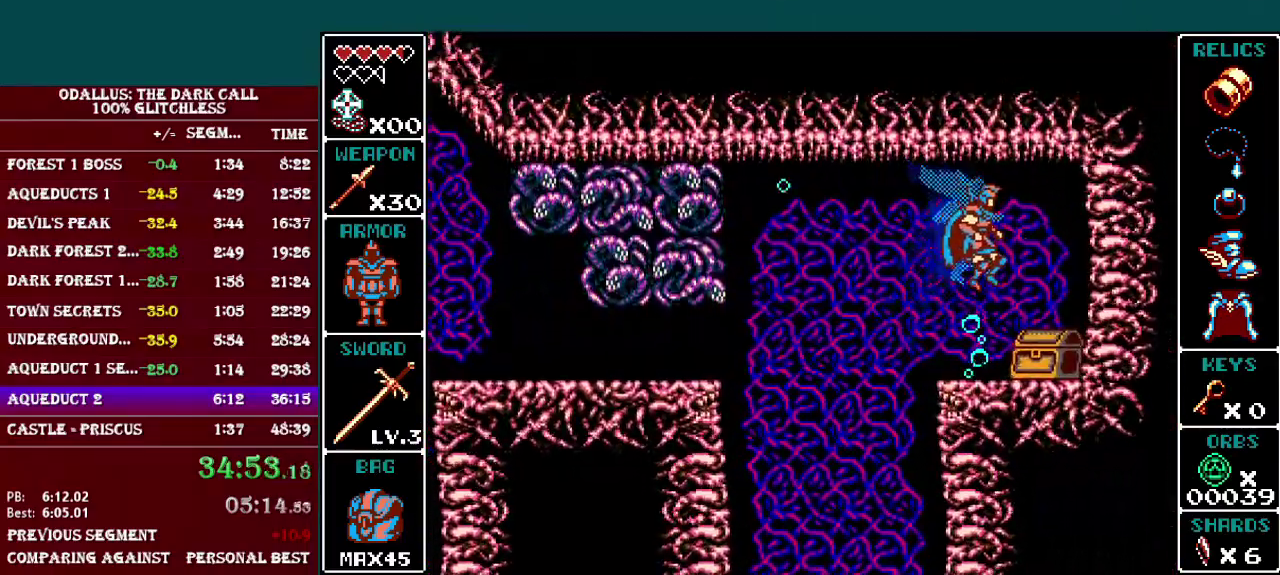
{"buttons": ["DPAD_DOWN"], "events": [[350, "Y", "down"], [467, "Y", "up"]]}
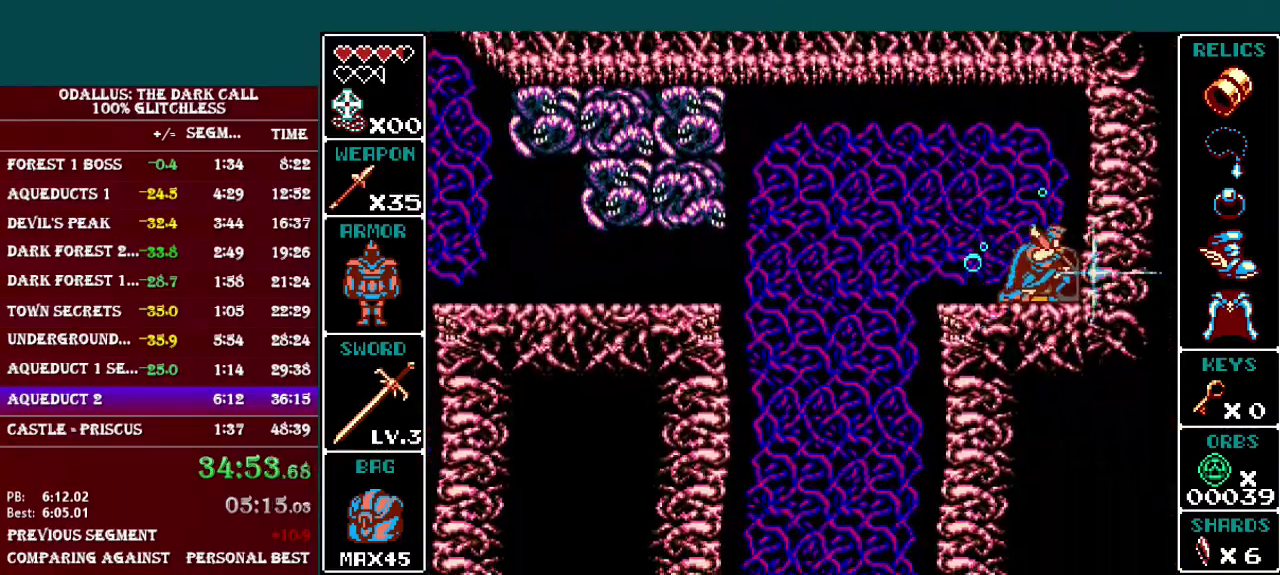
{"buttons": [], "events": [[50, "DPAD_LEFT", "down"], [50, "L1", "down"], [66, "DPAD_DOWN", "up"], [400, "L1", "up"], [417, "DPAD_LEFT", "up"]]}